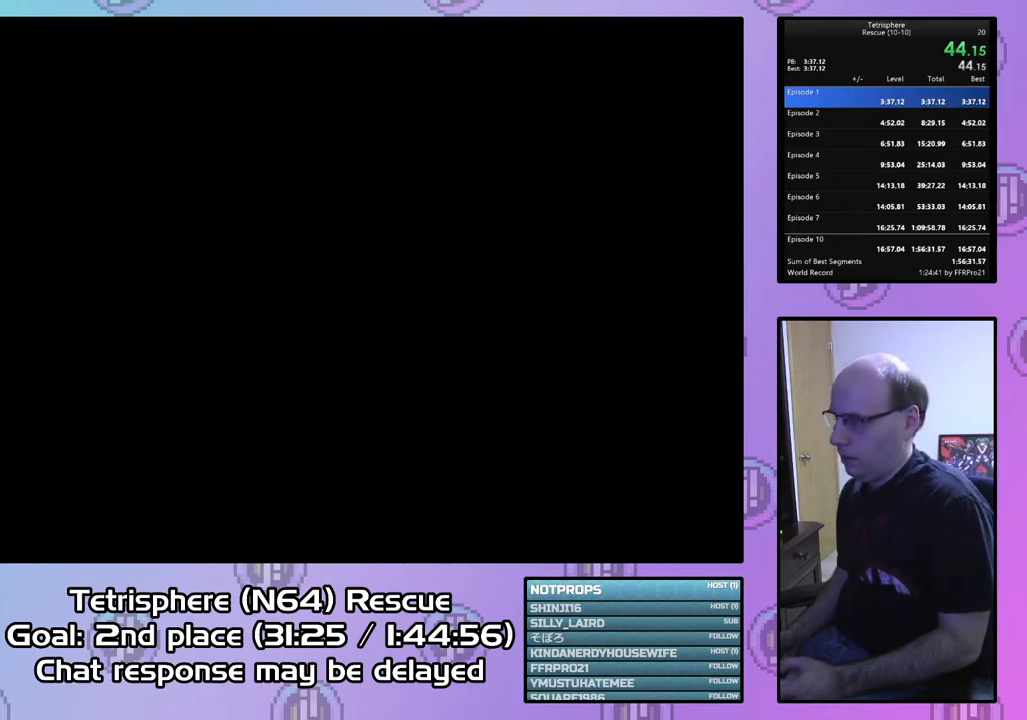
Gameplay with a controller (PlayStation layout); each line is a JSON object with the inputs held at the frame after it. "events" lists button and stick changes between this image and that frame as [ms after this image, input, new state], when the widget could be followed in between. Not read: left_stick.
{"buttons": [], "right_stick": "center", "events": [[67, "CIRCLE", "down"], [67, "CROSS", "down"], [167, "CROSS", "up"], [200, "CIRCLE", "up"], [233, "CIRCLE", "down"], [233, "CROSS", "down"], [333, "CROSS", "up"], [367, "CIRCLE", "up"], [400, "CIRCLE", "down"], [433, "CROSS", "down"], [500, "CIRCLE", "up"], [500, "CROSS", "up"]]}
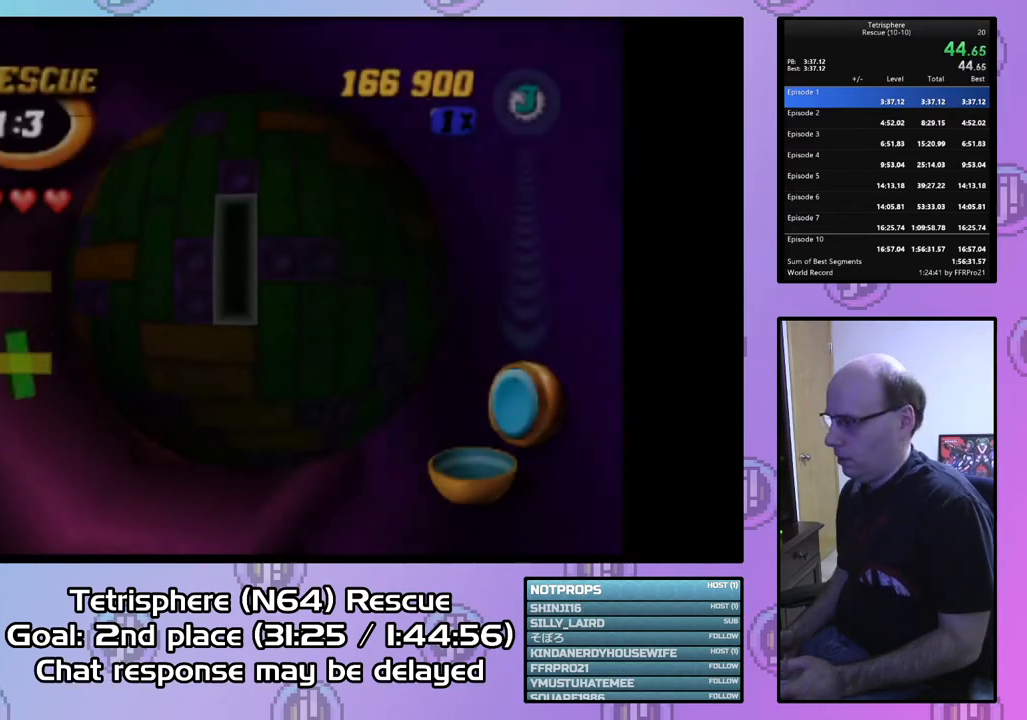
{"buttons": ["DPAD_DOWN"], "right_stick": "center", "events": [[267, "DPAD_DOWN", "down"], [367, "DPAD_DOWN", "up"], [433, "DPAD_DOWN", "down"]]}
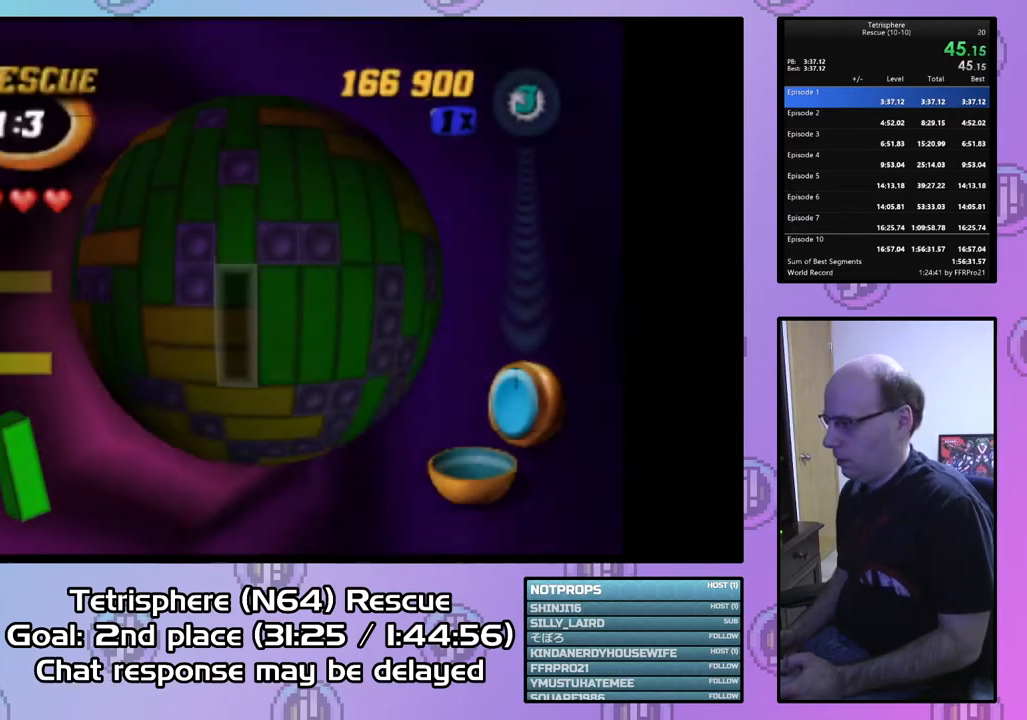
{"buttons": ["DPAD_UP"], "right_stick": "center", "events": [[33, "DPAD_DOWN", "up"], [167, "DPAD_RIGHT", "down"], [233, "DPAD_RIGHT", "up"], [333, "DPAD_UP", "down"], [433, "DPAD_UP", "up"], [500, "DPAD_UP", "down"]]}
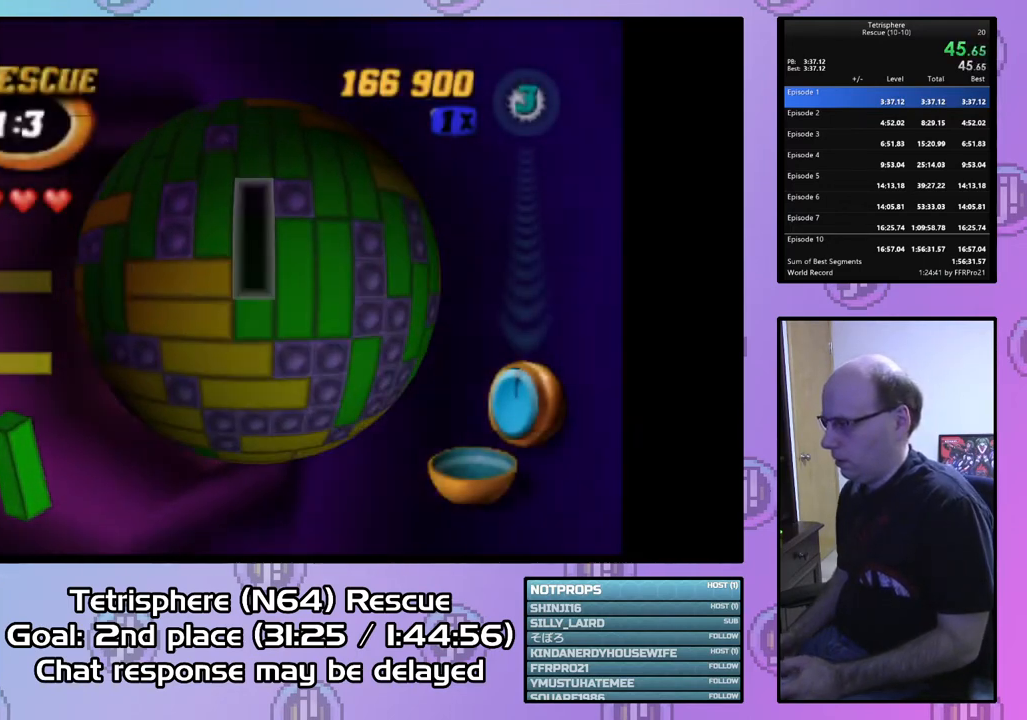
{"buttons": ["SQUARE"], "right_stick": "center", "events": [[67, "DPAD_UP", "up"], [133, "DPAD_UP", "down"], [233, "DPAD_UP", "up"], [300, "DPAD_UP", "down"], [400, "DPAD_UP", "up"], [433, "SQUARE", "down"]]}
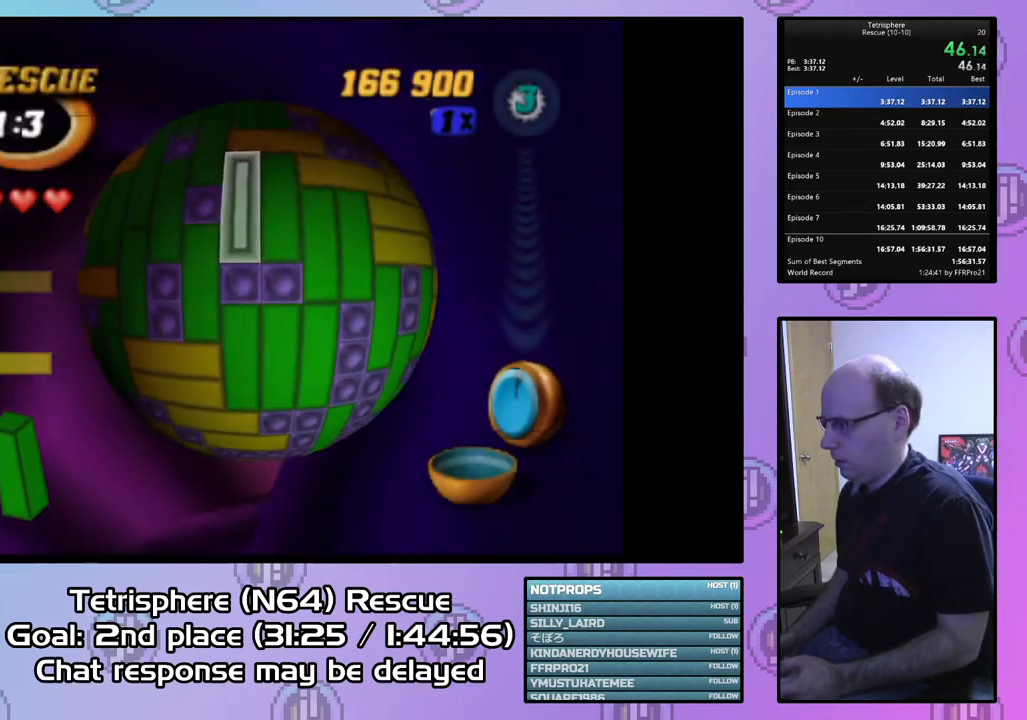
{"buttons": [], "right_stick": "center", "events": [[33, "DPAD_RIGHT", "down"], [133, "DPAD_RIGHT", "up"], [233, "DPAD_DOWN", "down"], [367, "DPAD_DOWN", "up"], [500, "SQUARE", "up"]]}
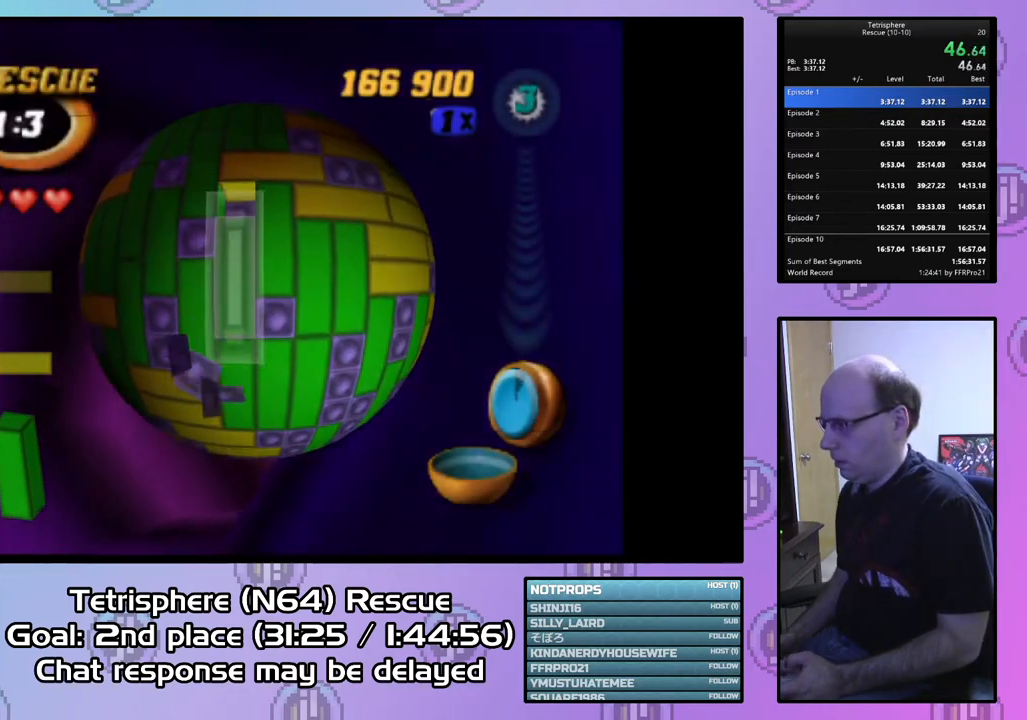
{"buttons": ["SQUARE"], "right_stick": "center", "events": [[33, "DPAD_RIGHT", "down"], [100, "DPAD_RIGHT", "up"], [233, "DPAD_UP", "down"], [333, "DPAD_UP", "up"], [500, "SQUARE", "down"]]}
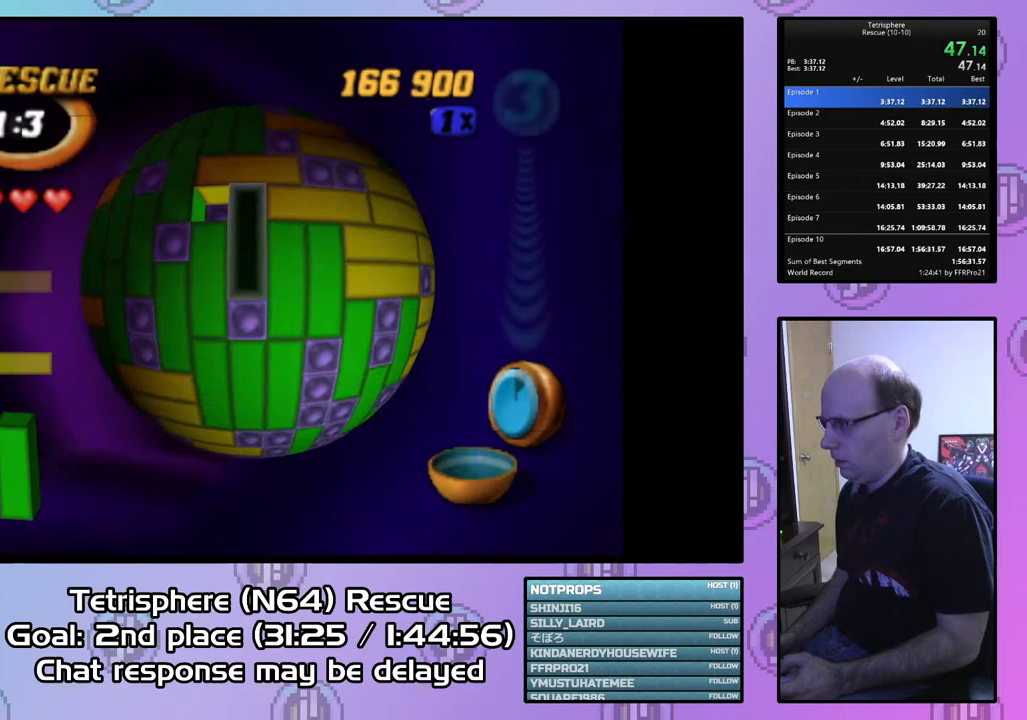
{"buttons": ["DPAD_LEFT"], "right_stick": "center", "events": [[100, "DPAD_DOWN", "down"], [200, "DPAD_DOWN", "up"], [300, "SQUARE", "up"], [400, "CIRCLE", "down"], [467, "DPAD_LEFT", "down"], [500, "CIRCLE", "up"]]}
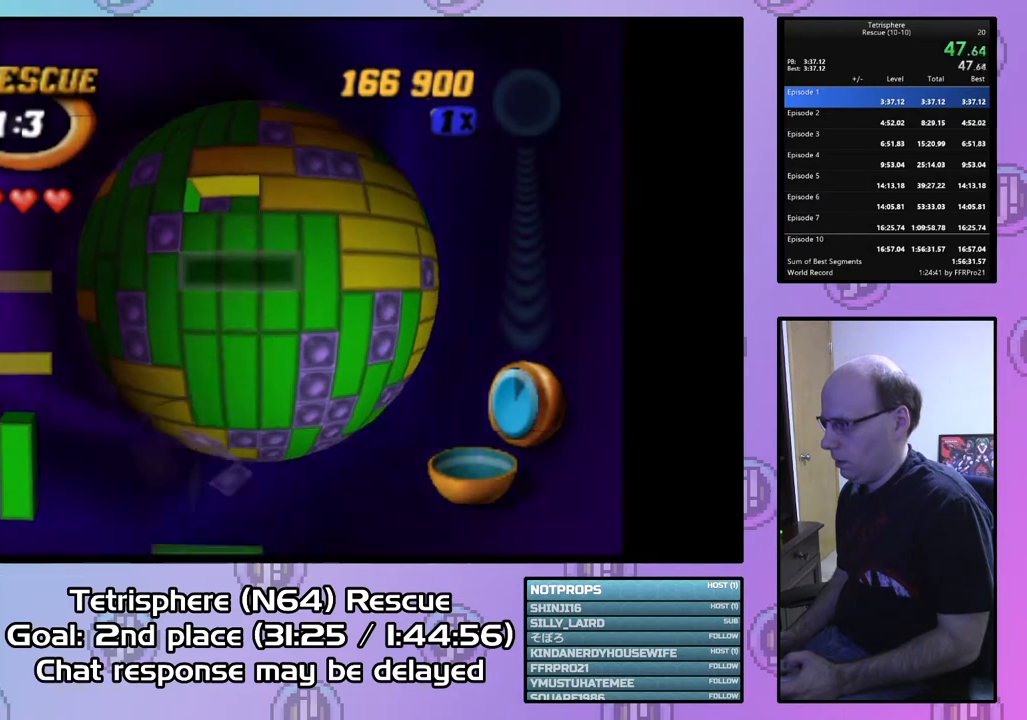
{"buttons": ["DPAD_UP"], "right_stick": "center", "events": [[33, "DPAD_LEFT", "up"], [200, "DPAD_RIGHT", "down"], [233, "DPAD_RIGHT", "up"], [333, "DPAD_RIGHT", "down"], [400, "DPAD_RIGHT", "up"], [500, "DPAD_UP", "down"]]}
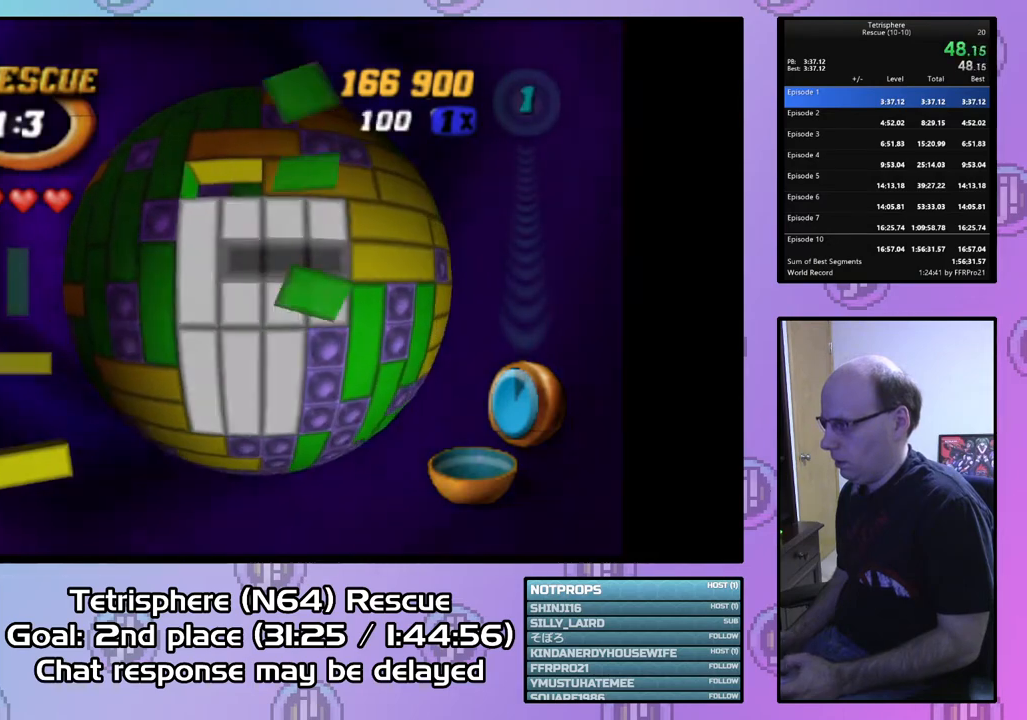
{"buttons": ["SQUARE"], "right_stick": "center", "events": [[67, "DPAD_UP", "up"], [167, "DPAD_UP", "down"], [233, "DPAD_UP", "up"], [333, "DPAD_RIGHT", "down"], [433, "DPAD_RIGHT", "up"], [433, "SQUARE", "down"]]}
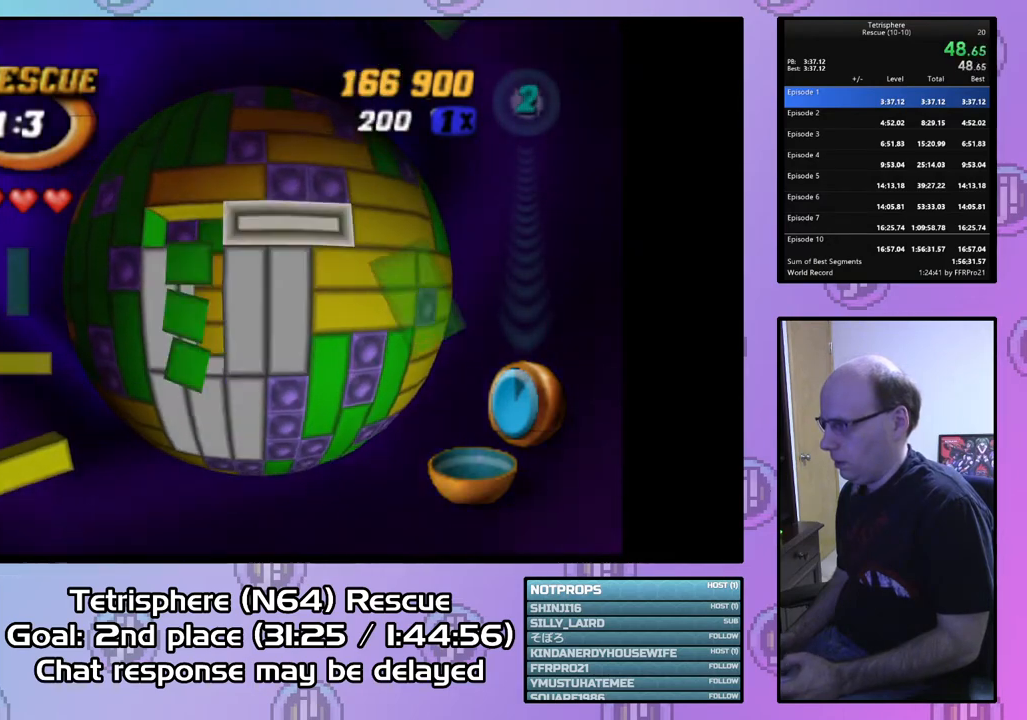
{"buttons": ["SQUARE"], "right_stick": "center", "events": [[100, "DPAD_LEFT", "down"], [200, "DPAD_LEFT", "up"], [333, "DPAD_DOWN", "down"], [467, "DPAD_DOWN", "up"]]}
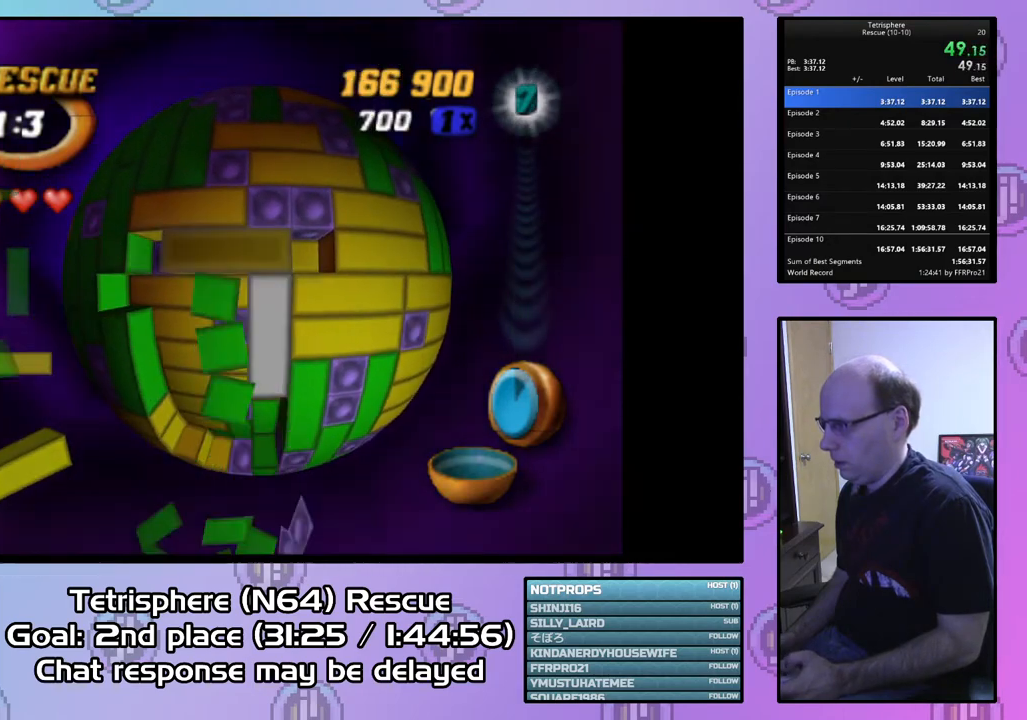
{"buttons": ["SQUARE", "DPAD_DOWN"], "right_stick": "center", "events": [[433, "DPAD_DOWN", "down"]]}
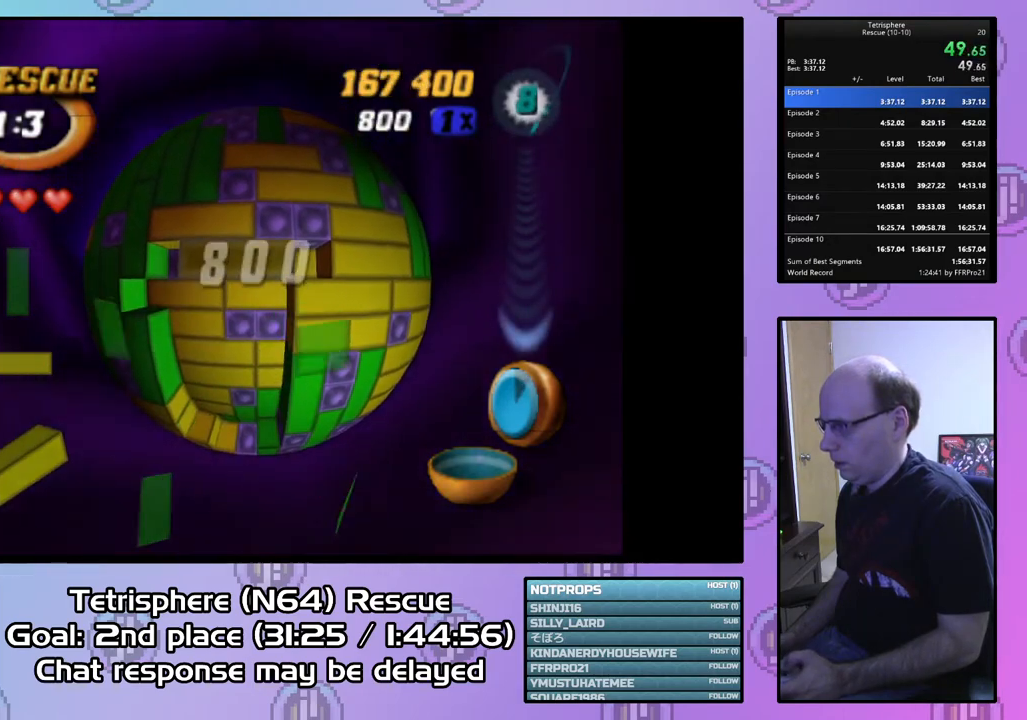
{"buttons": [], "right_stick": "center", "events": [[33, "DPAD_DOWN", "up"], [267, "SQUARE", "up"]]}
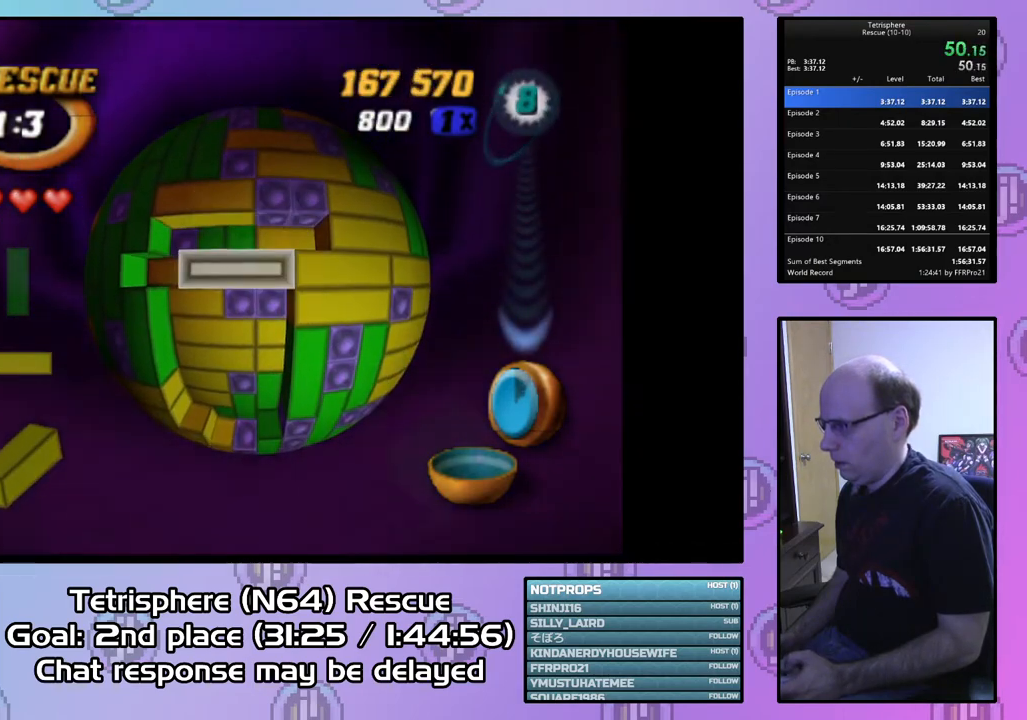
{"buttons": ["DPAD_DOWN"], "right_stick": "center", "events": [[133, "CIRCLE", "down"], [233, "CIRCLE", "up"], [300, "DPAD_LEFT", "down"], [400, "DPAD_LEFT", "up"], [467, "DPAD_DOWN", "down"]]}
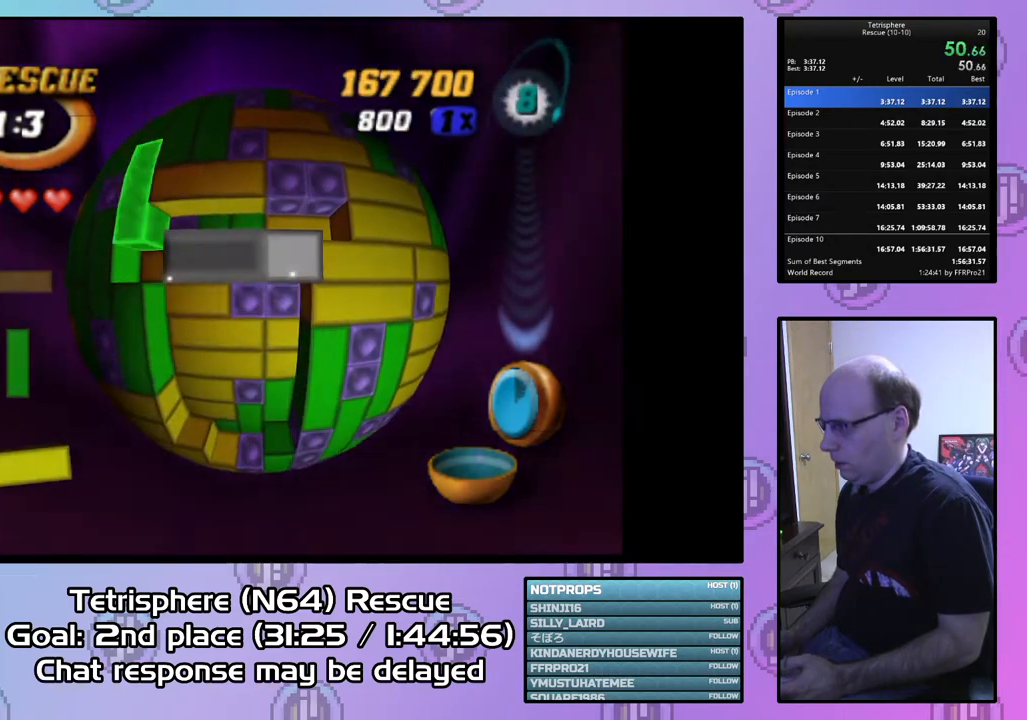
{"buttons": ["CIRCLE"], "right_stick": "center", "events": [[33, "DPAD_DOWN", "up"], [100, "DPAD_DOWN", "down"], [200, "DPAD_DOWN", "up"], [500, "CIRCLE", "down"]]}
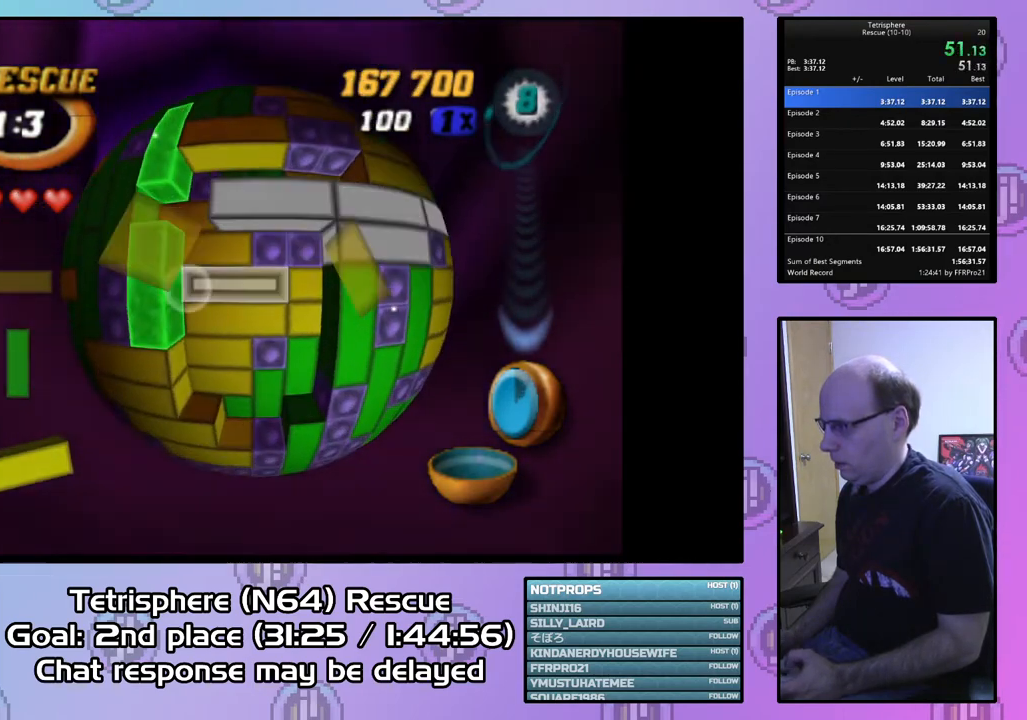
{"buttons": ["DPAD_UP"], "right_stick": "center", "events": [[100, "CIRCLE", "up"], [233, "DPAD_LEFT", "down"], [300, "DPAD_LEFT", "up"], [500, "DPAD_UP", "down"]]}
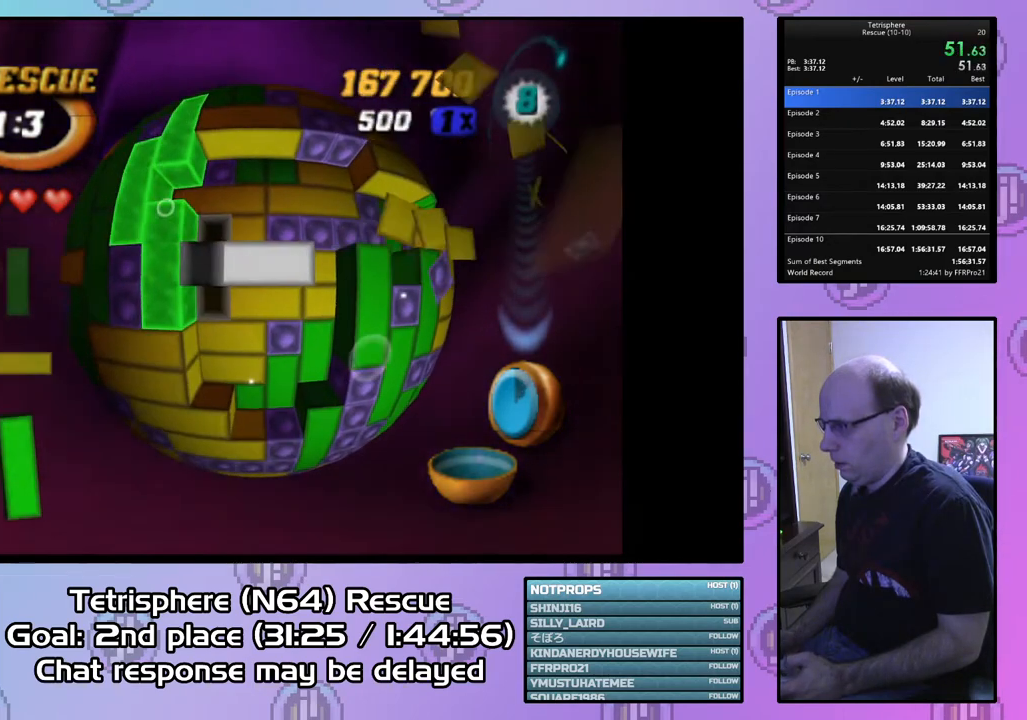
{"buttons": [], "right_stick": "center", "events": [[67, "DPAD_UP", "up"], [200, "DPAD_LEFT", "down"], [267, "DPAD_LEFT", "up"], [333, "DPAD_LEFT", "down"], [433, "DPAD_LEFT", "up"]]}
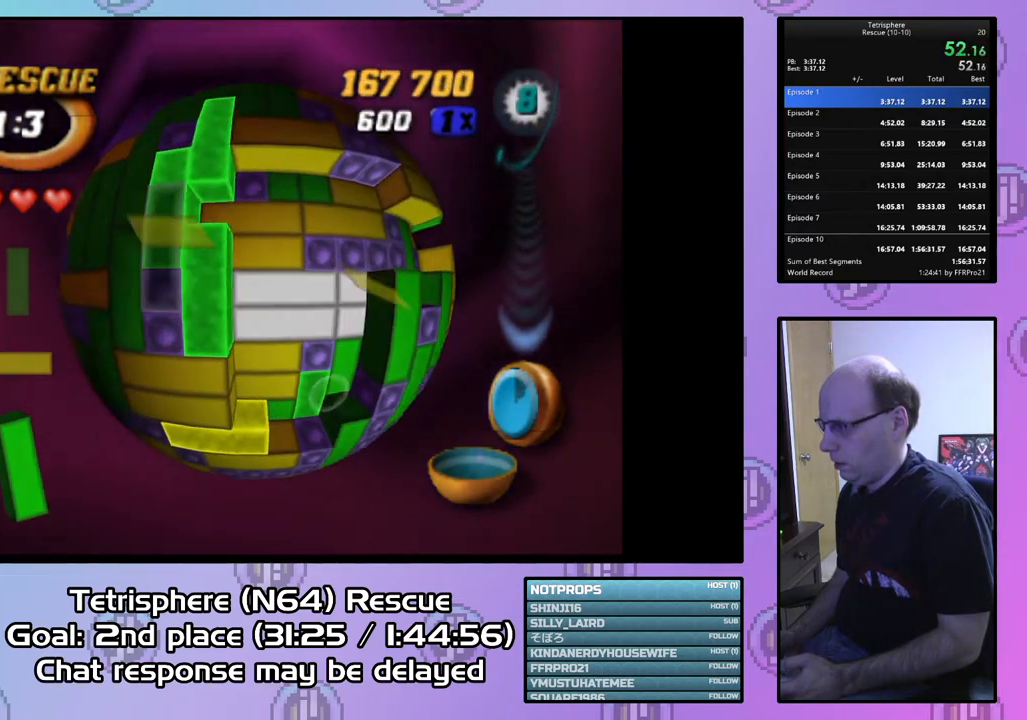
{"buttons": ["SQUARE", "DPAD_DOWN"], "right_stick": "center", "events": [[267, "DPAD_UP", "down"], [333, "DPAD_UP", "up"], [333, "SQUARE", "down"], [467, "DPAD_DOWN", "down"]]}
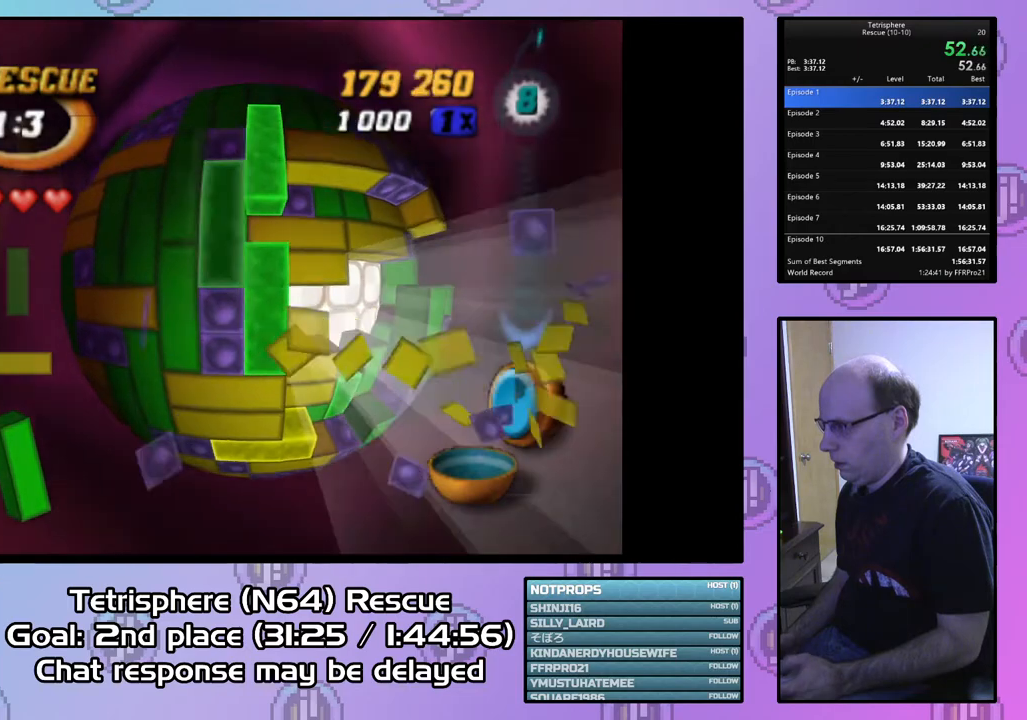
{"buttons": [], "right_stick": "center", "events": [[33, "DPAD_DOWN", "up"], [133, "DPAD_DOWN", "down"], [200, "DPAD_DOWN", "up"], [300, "SQUARE", "up"], [400, "CIRCLE", "down"], [500, "CIRCLE", "up"]]}
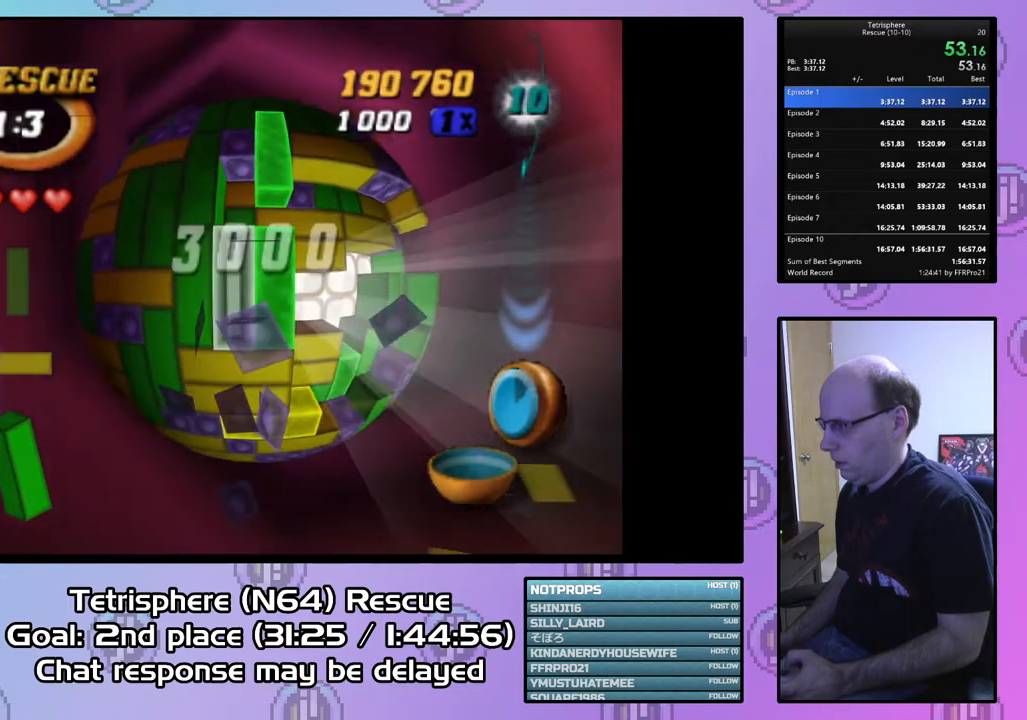
{"buttons": ["DPAD_UP"], "right_stick": "center", "events": [[33, "DPAD_RIGHT", "down"], [100, "DPAD_RIGHT", "up"], [167, "DPAD_RIGHT", "down"], [267, "DPAD_RIGHT", "up"], [367, "DPAD_UP", "down"], [467, "DPAD_UP", "up"], [500, "DPAD_UP", "down"]]}
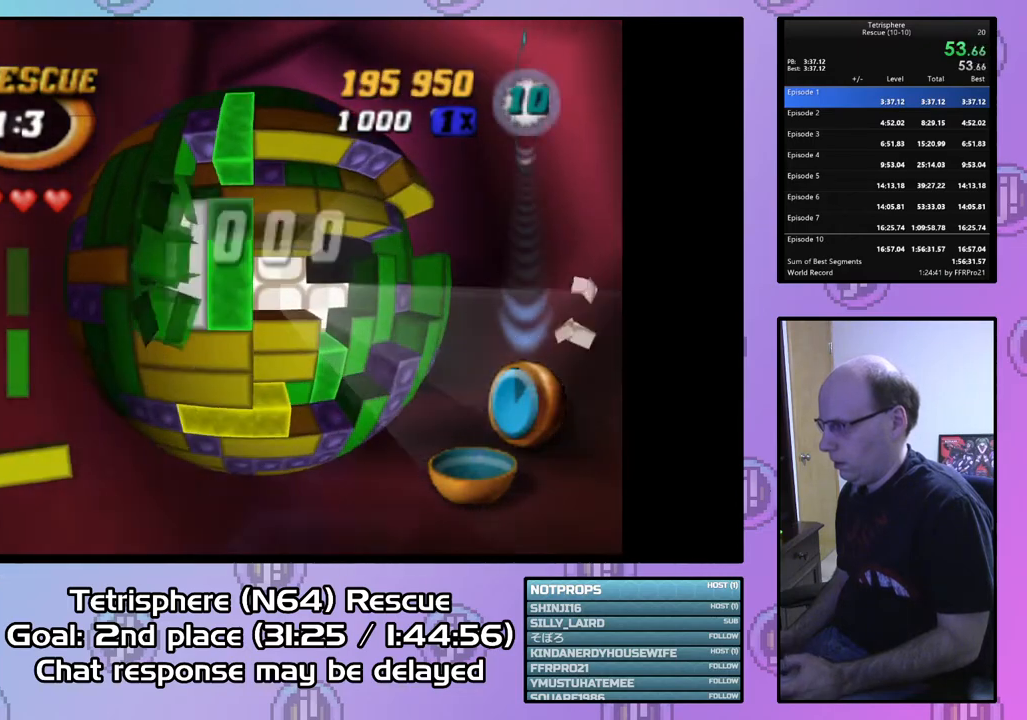
{"buttons": [], "right_stick": "center", "events": [[133, "DPAD_UP", "up"], [267, "CIRCLE", "down"], [400, "CIRCLE", "up"]]}
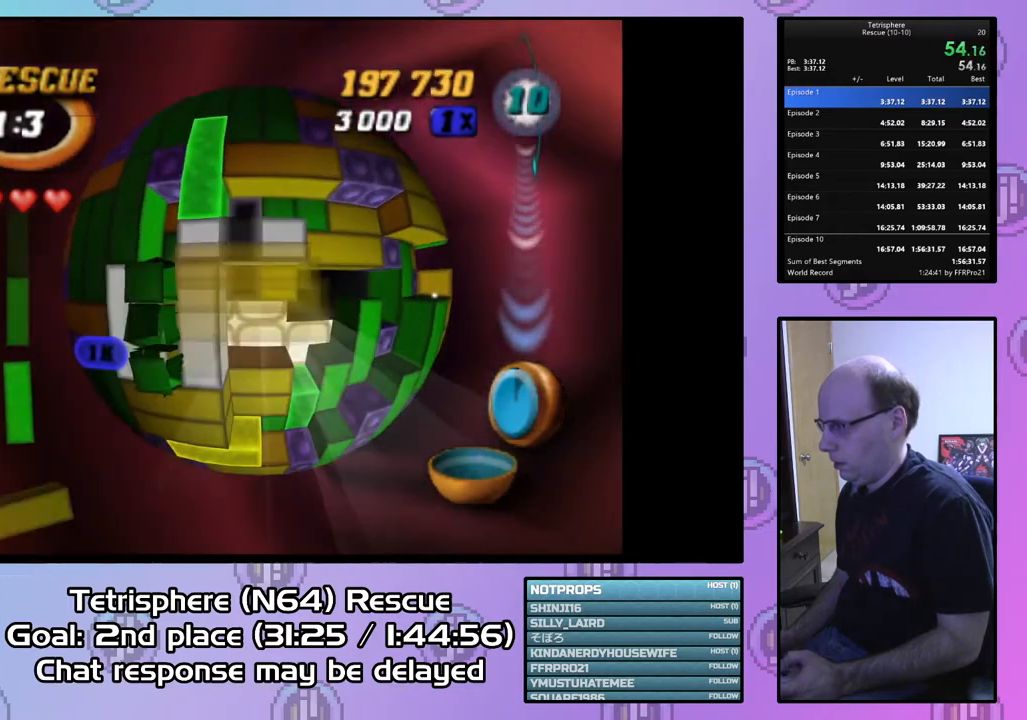
{"buttons": [], "right_stick": "center", "events": [[267, "DPAD_RIGHT", "down"], [300, "DPAD_RIGHT", "up"]]}
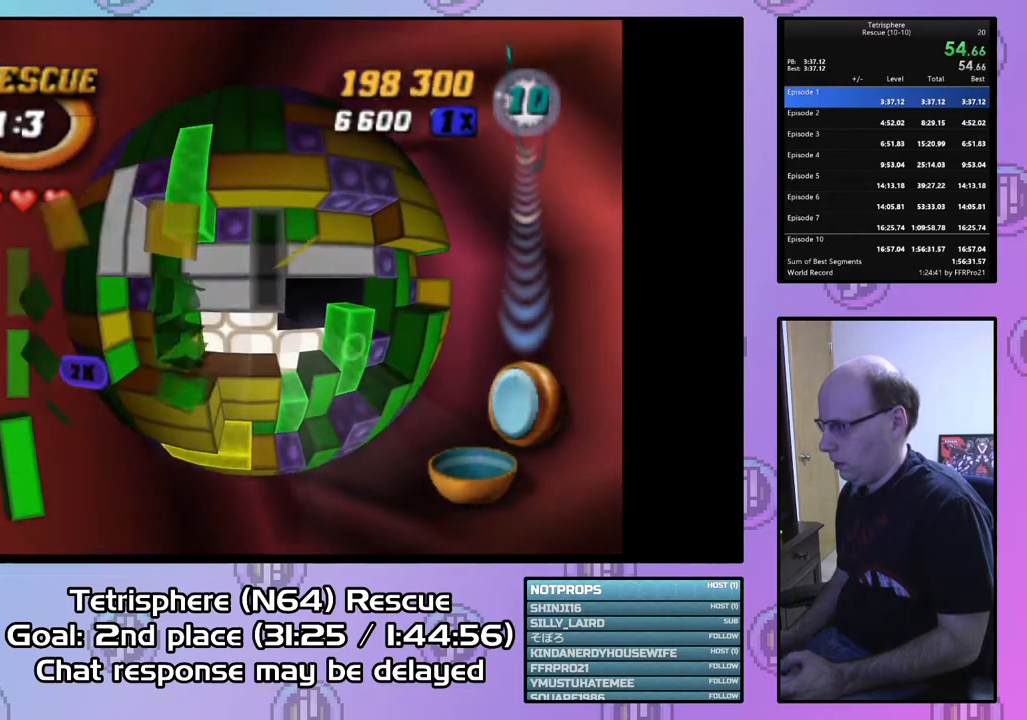
{"buttons": ["DPAD_DOWN"], "right_stick": "center", "events": [[133, "DPAD_UP", "down"], [200, "DPAD_UP", "up"], [300, "DPAD_UP", "down"], [367, "DPAD_UP", "up"], [500, "DPAD_DOWN", "down"]]}
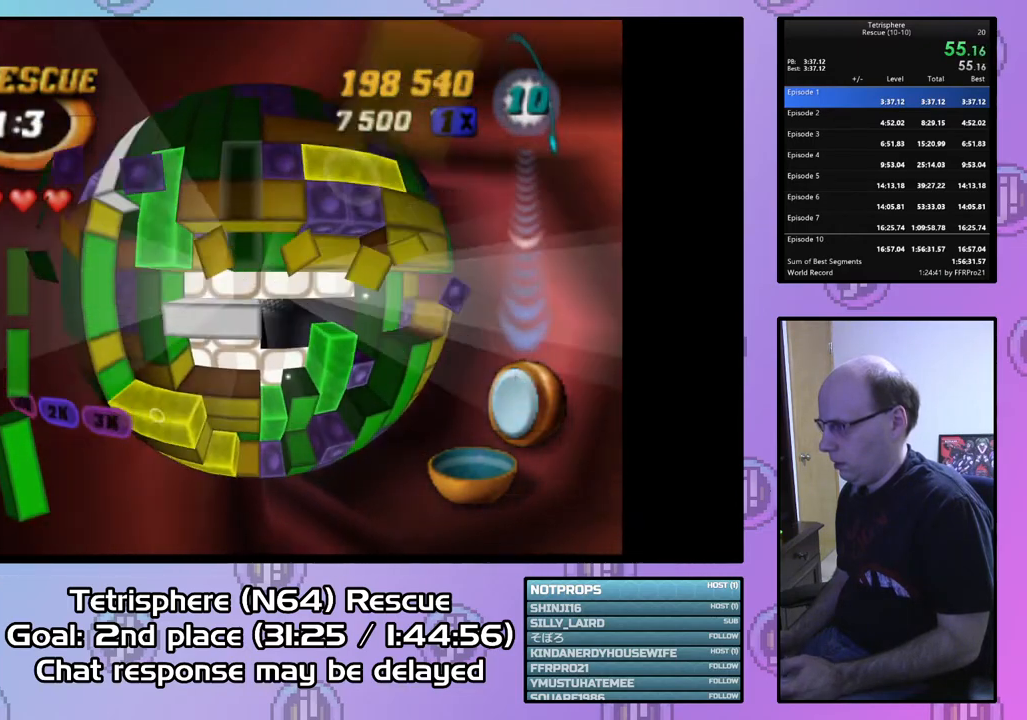
{"buttons": [], "right_stick": "center", "events": [[100, "DPAD_DOWN", "up"], [133, "DPAD_DOWN", "down"], [233, "DPAD_DOWN", "up"], [300, "DPAD_DOWN", "down"], [400, "DPAD_DOWN", "up"]]}
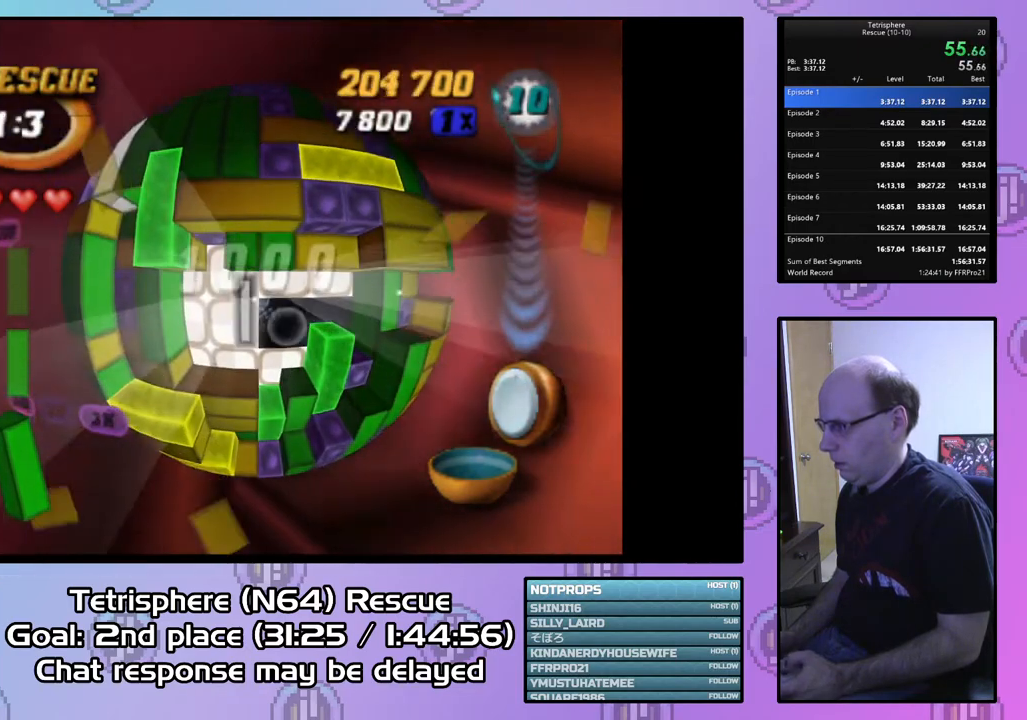
{"buttons": [], "right_stick": "center", "events": [[200, "CIRCLE", "down"], [300, "CIRCLE", "up"], [367, "DPAD_RIGHT", "down"], [467, "DPAD_RIGHT", "up"]]}
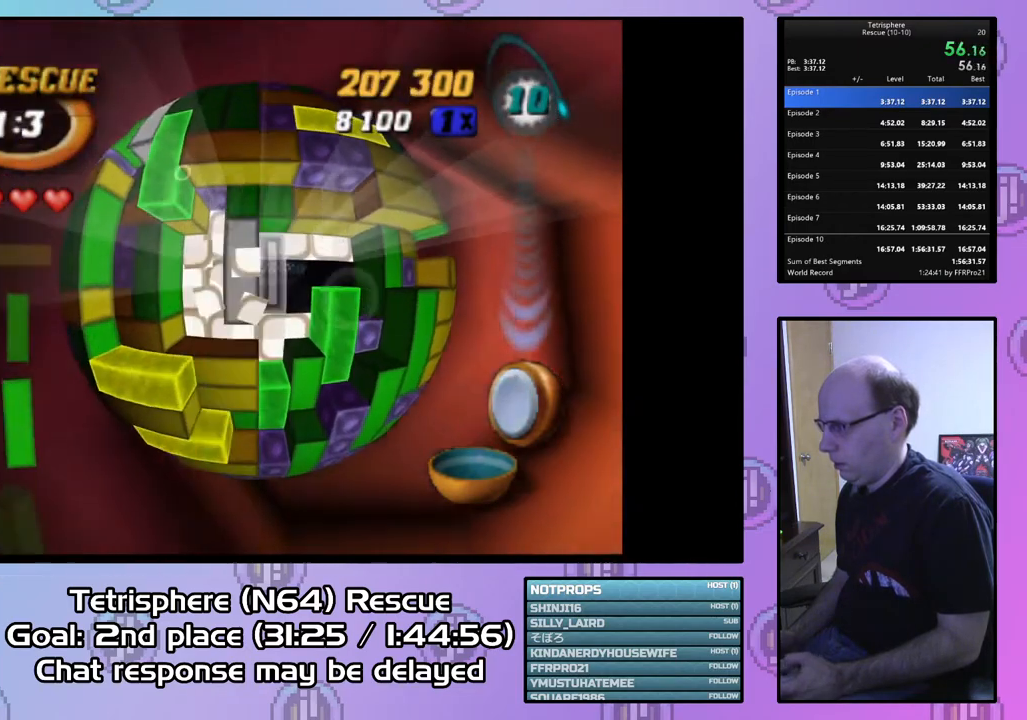
{"buttons": ["DPAD_UP"], "right_stick": "center", "events": [[33, "DPAD_RIGHT", "down"], [133, "DPAD_RIGHT", "up"], [200, "DPAD_RIGHT", "down"], [300, "DPAD_RIGHT", "up"], [467, "DPAD_UP", "down"]]}
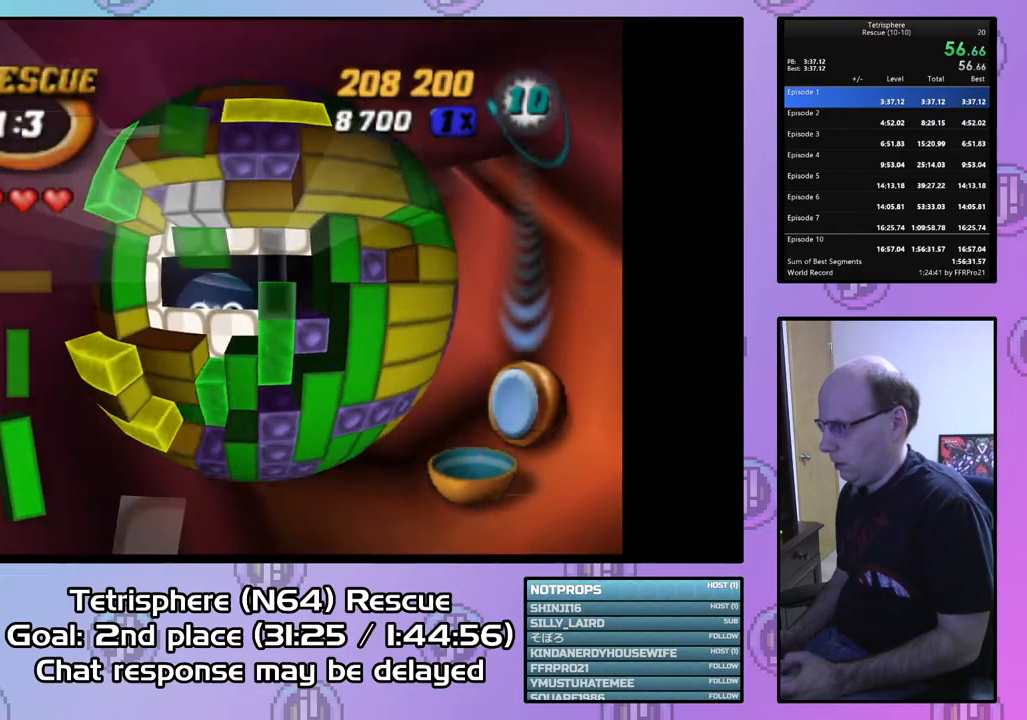
{"buttons": ["DPAD_DOWN"], "right_stick": "center", "events": [[33, "DPAD_UP", "up"], [133, "DPAD_DOWN", "down"], [200, "DPAD_DOWN", "up"], [300, "DPAD_DOWN", "down"], [367, "DPAD_DOWN", "up"], [433, "DPAD_DOWN", "down"]]}
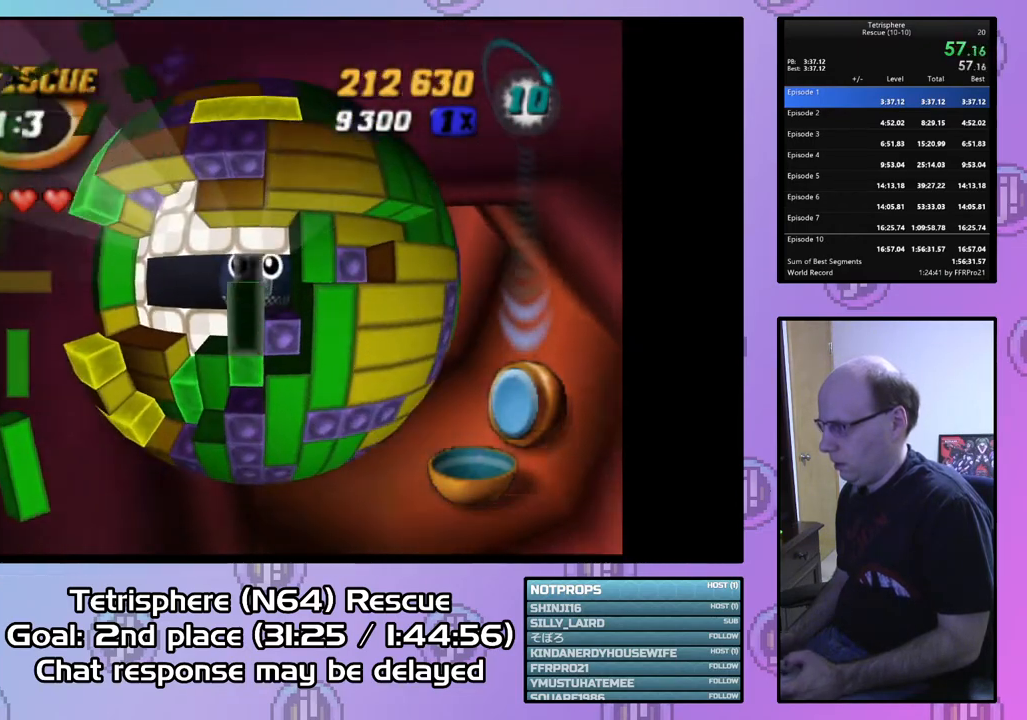
{"buttons": ["SQUARE"], "right_stick": "center", "events": [[33, "DPAD_DOWN", "up"], [133, "SQUARE", "down"], [267, "DPAD_UP", "down"], [367, "DPAD_UP", "up"]]}
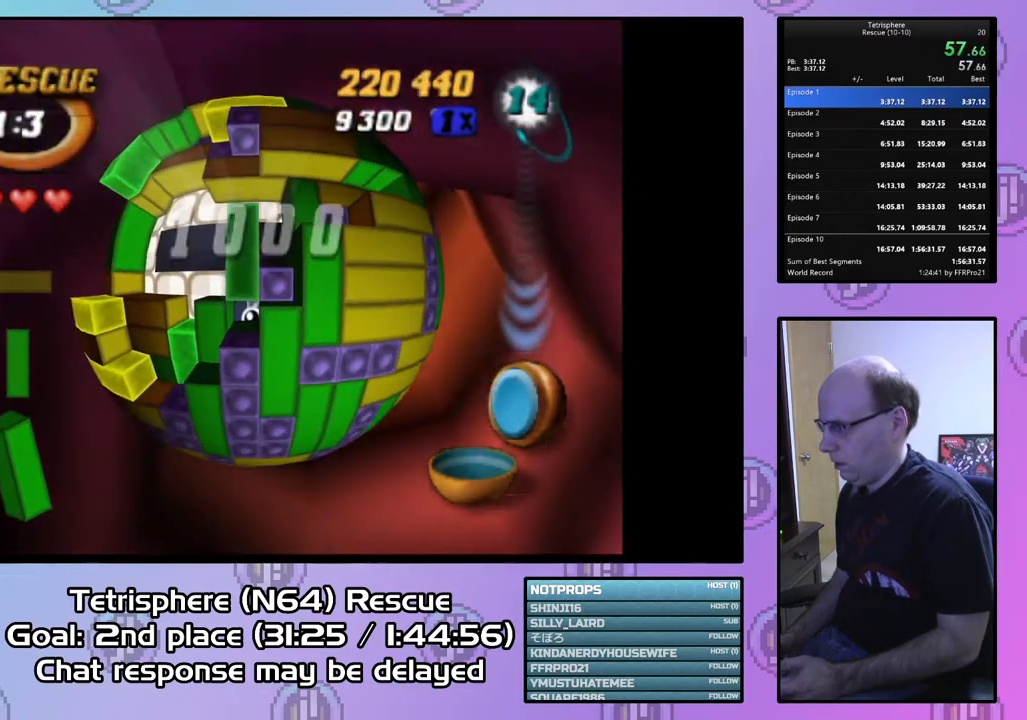
{"buttons": ["DPAD_UP"], "right_stick": "center", "events": [[33, "DPAD_LEFT", "down"], [133, "DPAD_LEFT", "up"], [300, "SQUARE", "up"], [400, "CIRCLE", "down"], [500, "CIRCLE", "up"], [500, "DPAD_UP", "down"]]}
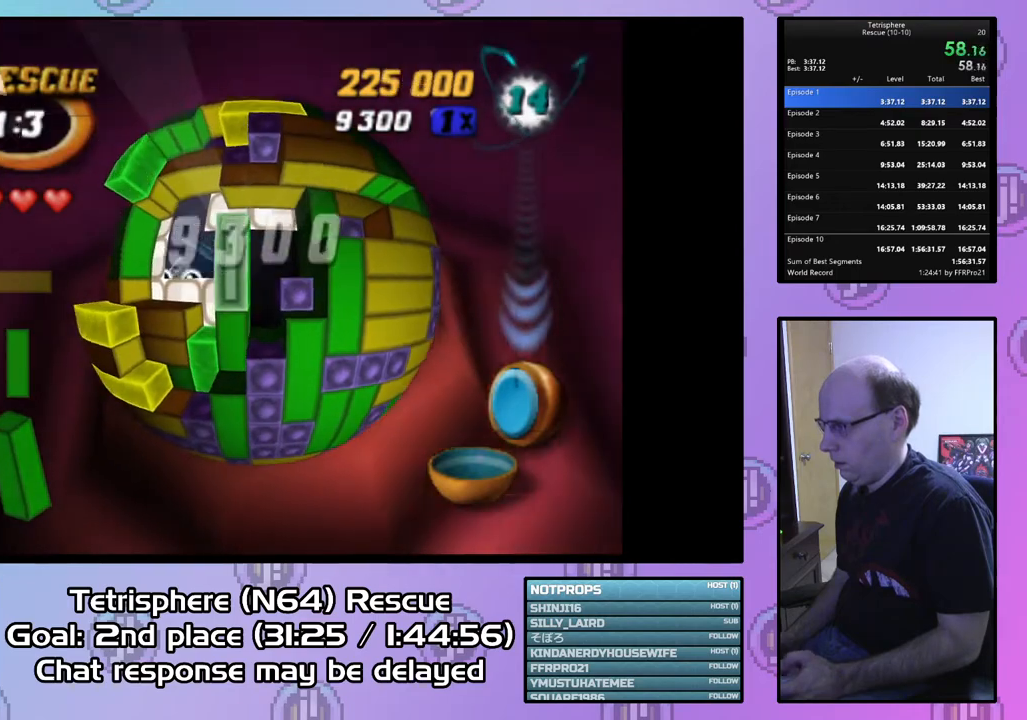
{"buttons": ["DPAD_LEFT"], "right_stick": "center", "events": [[67, "DPAD_UP", "up"], [167, "DPAD_UP", "down"], [233, "DPAD_UP", "up"], [300, "DPAD_LEFT", "down"]]}
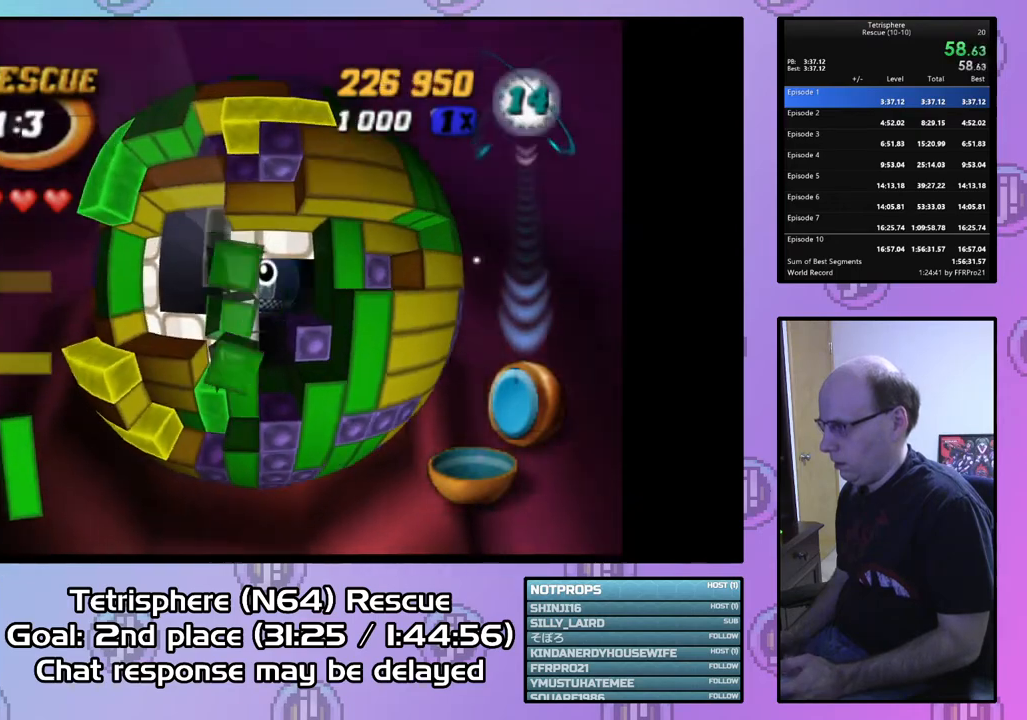
{"buttons": [], "right_stick": "center", "events": [[333, "DPAD_LEFT", "up"], [400, "DPAD_UP", "down"], [500, "DPAD_UP", "up"]]}